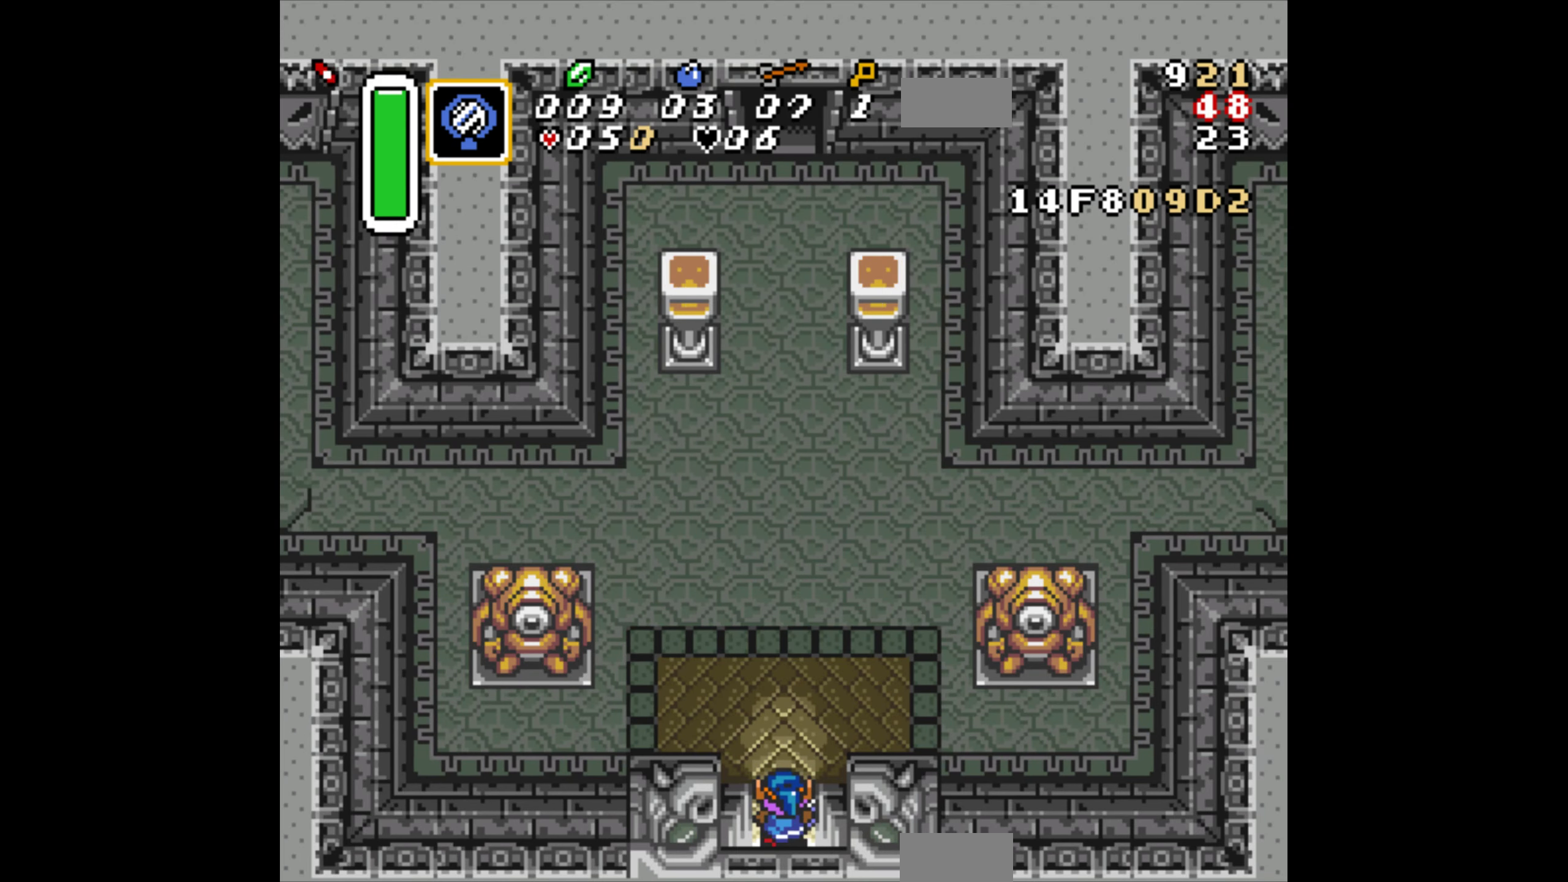
Gameplay with a controller (Nintendo layout); each line is a JSON object with the inputs held at the frame after it. "events" lists button and stick changes between this image and that frame as [ms after this image, input, new state], when the widget could be followed in between. Not read: L3 R3.
{"buttons": ["A"], "events": []}
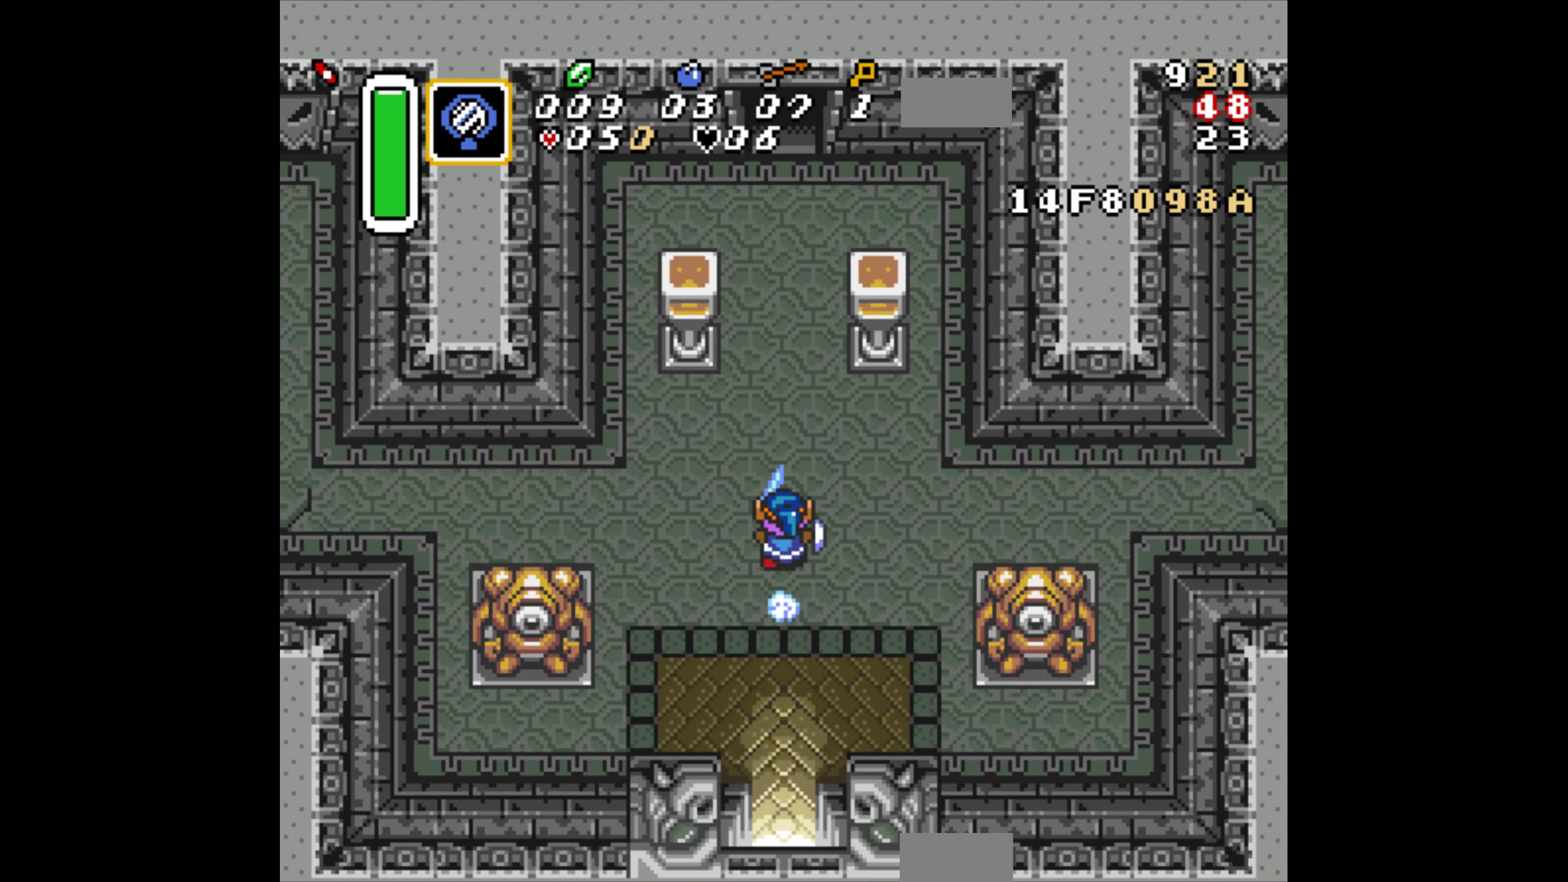
{"buttons": [], "events": [[200, "A", "up"]]}
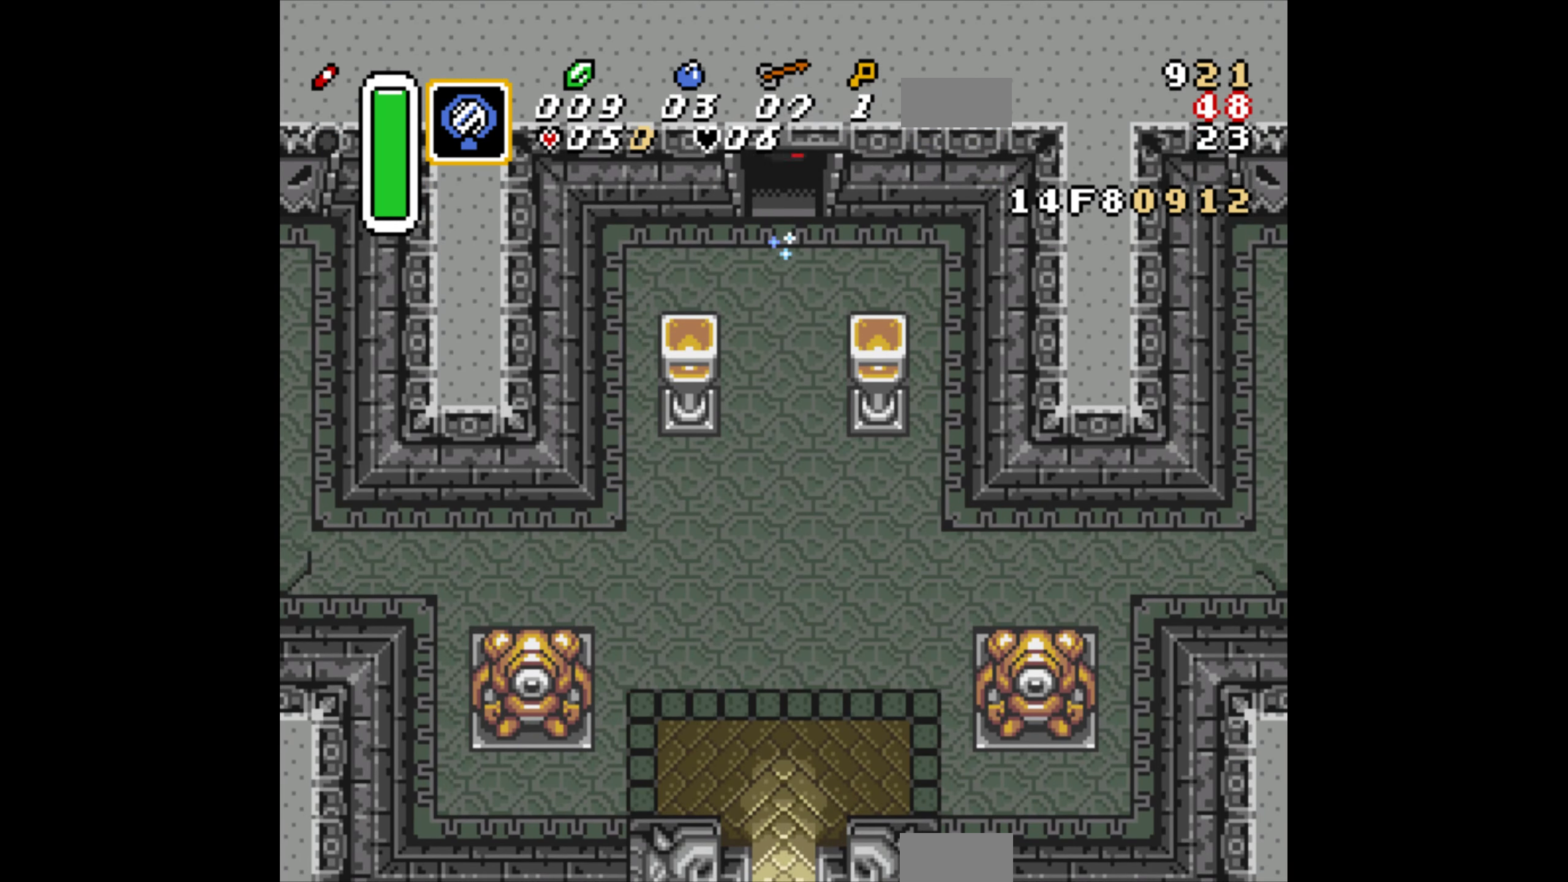
{"buttons": [], "events": []}
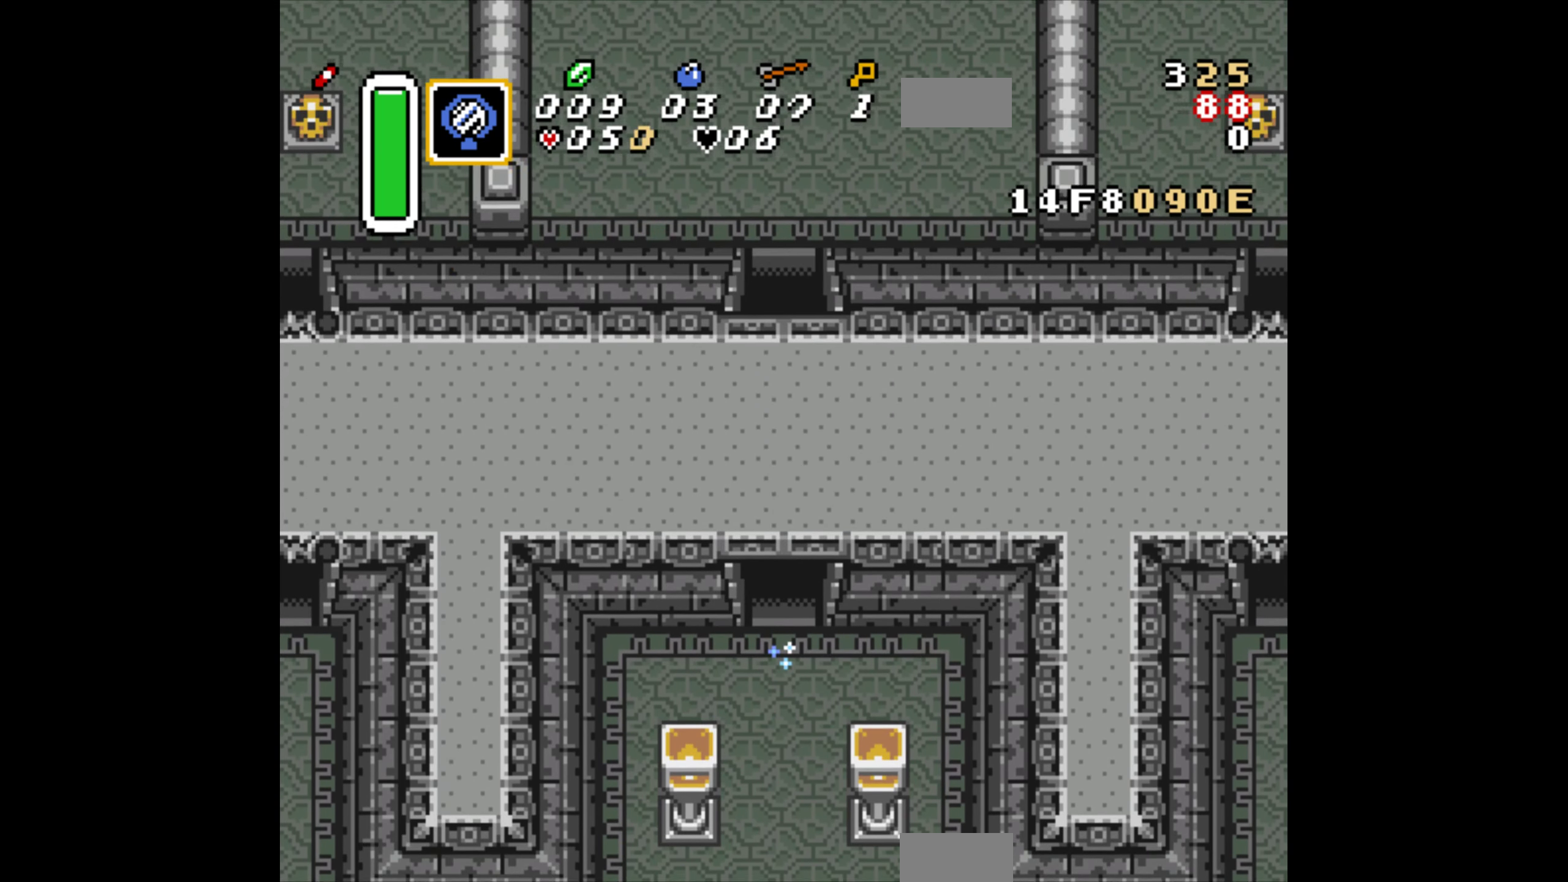
{"buttons": [], "events": []}
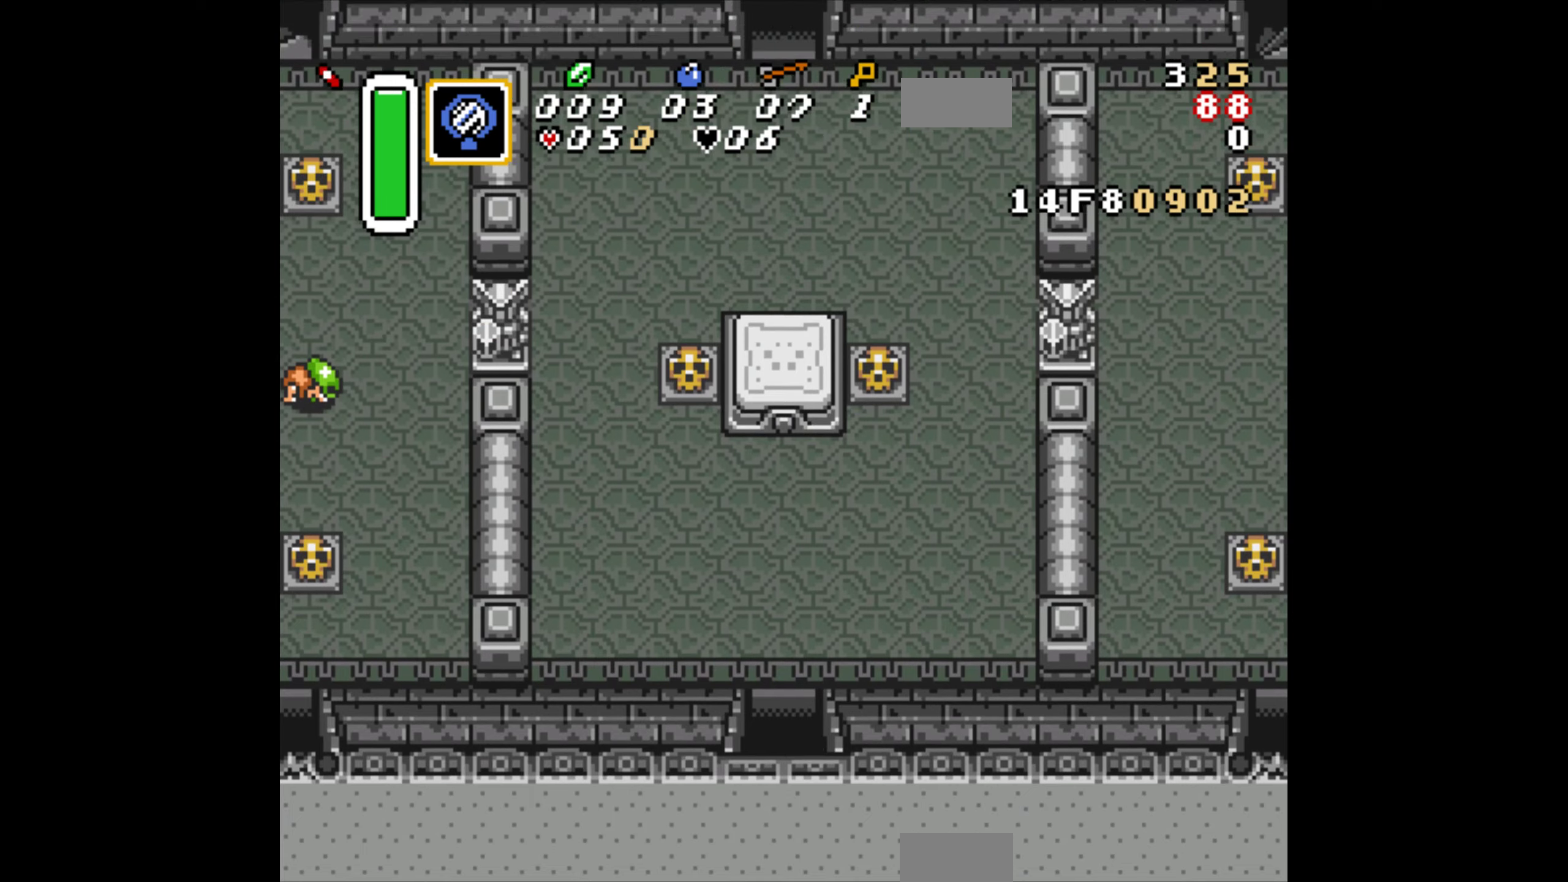
{"buttons": [], "events": []}